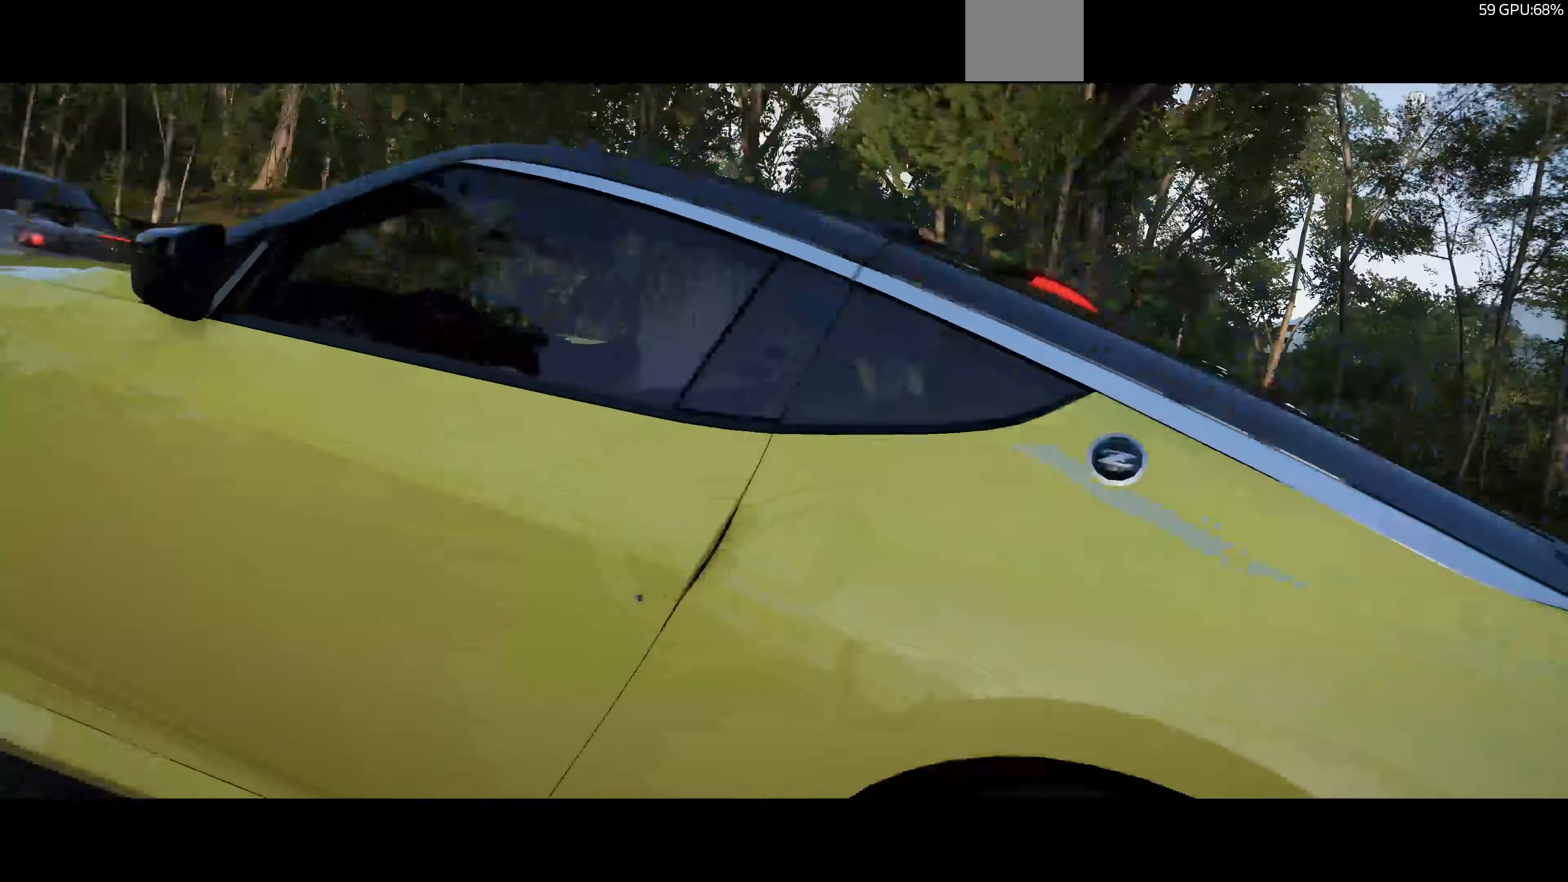
Gameplay with a controller (PlayStation layout); each line is a JSON object with the inputs held at the frame after it. "events" lists button and stick changes between this image and that frame as [ms after this image, input, new state], when the widget could be followed in between.
{"buttons": ["R2"], "left_stick": "center", "right_stick": "center", "events": [[266, "R2", "down"]]}
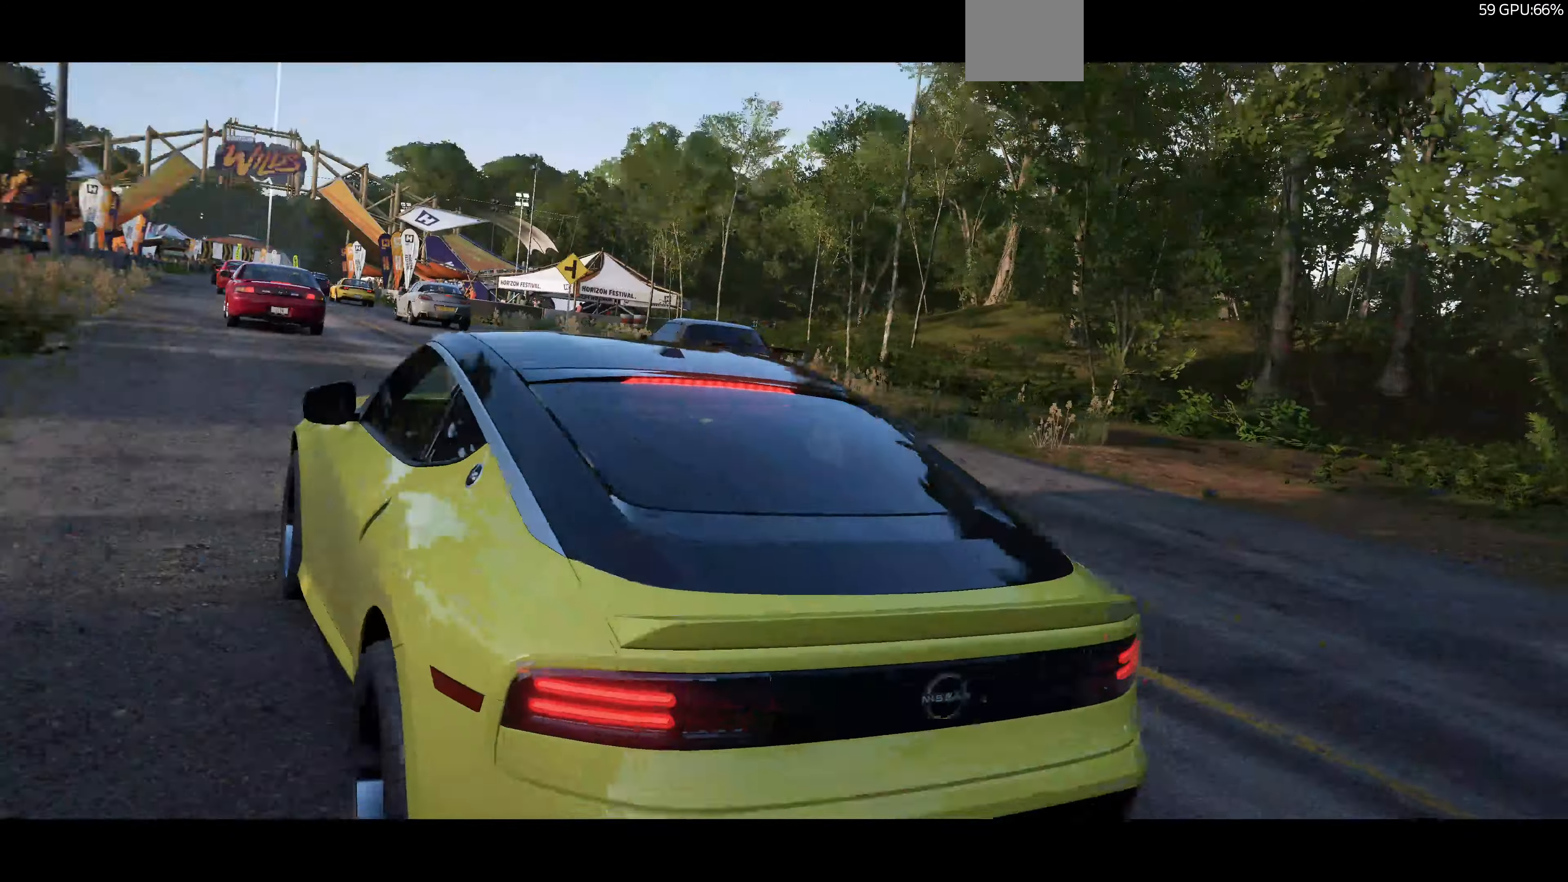
{"buttons": ["R2"], "left_stick": "center", "right_stick": "center", "events": []}
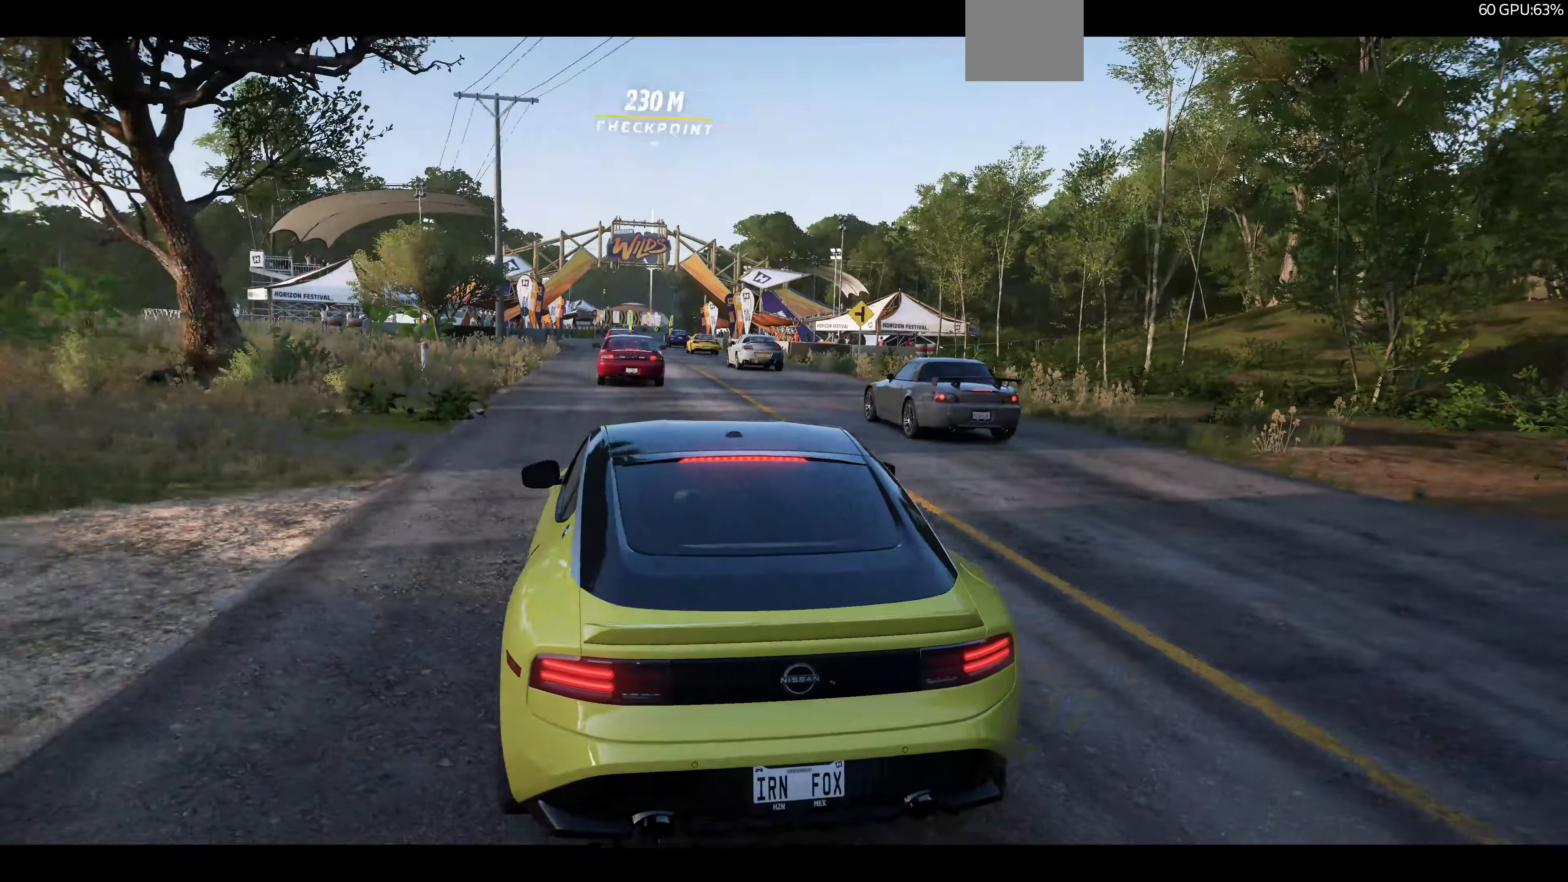
{"buttons": ["R2"], "left_stick": "center", "right_stick": "center", "events": []}
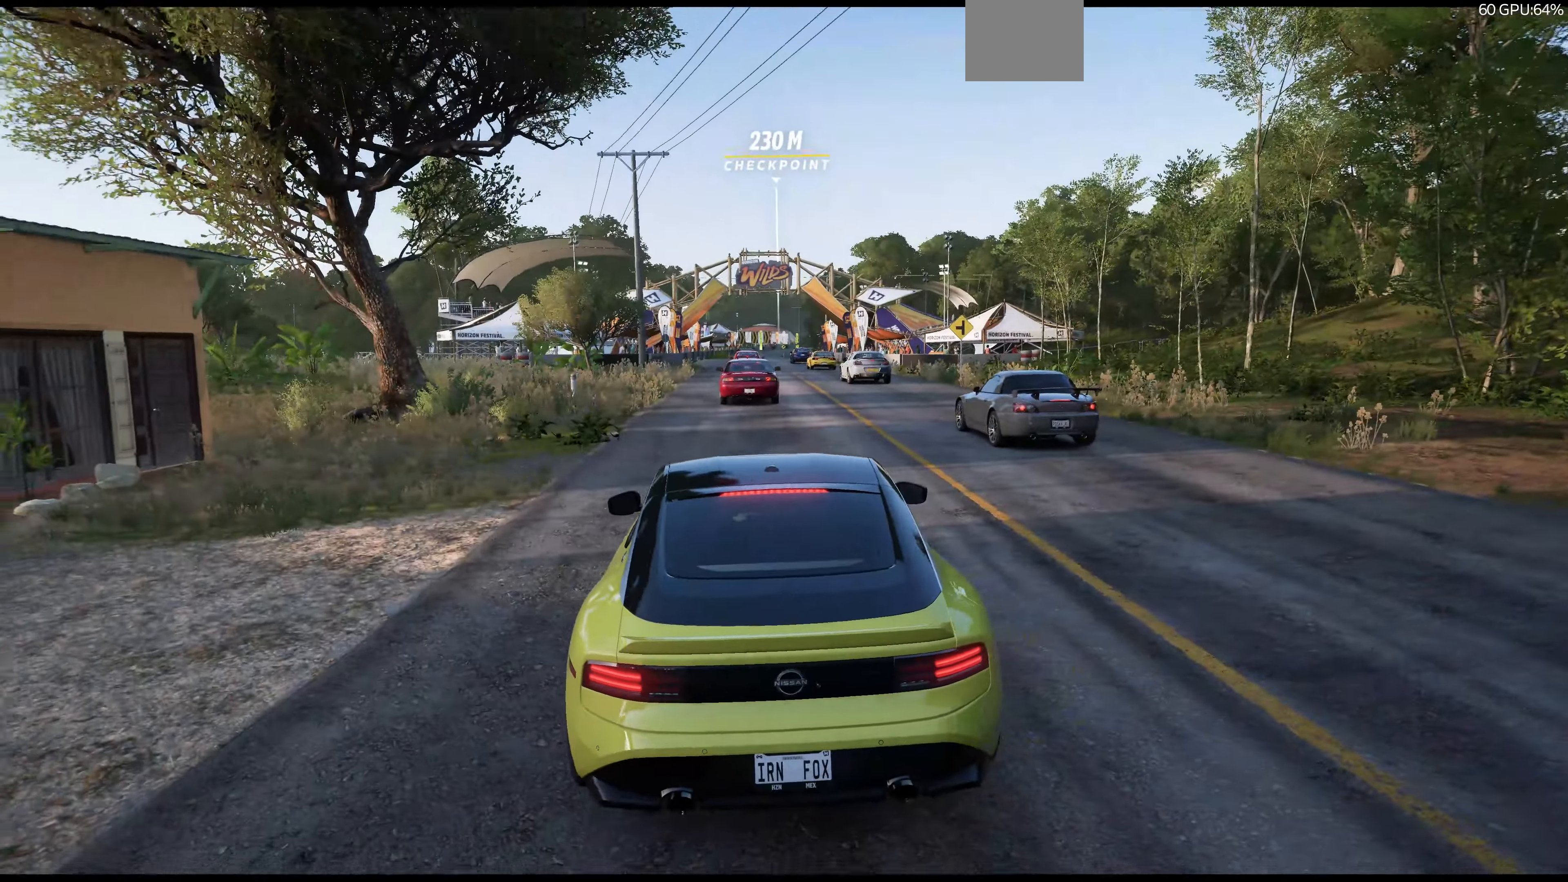
{"buttons": ["R2"], "left_stick": "center", "right_stick": "center", "events": []}
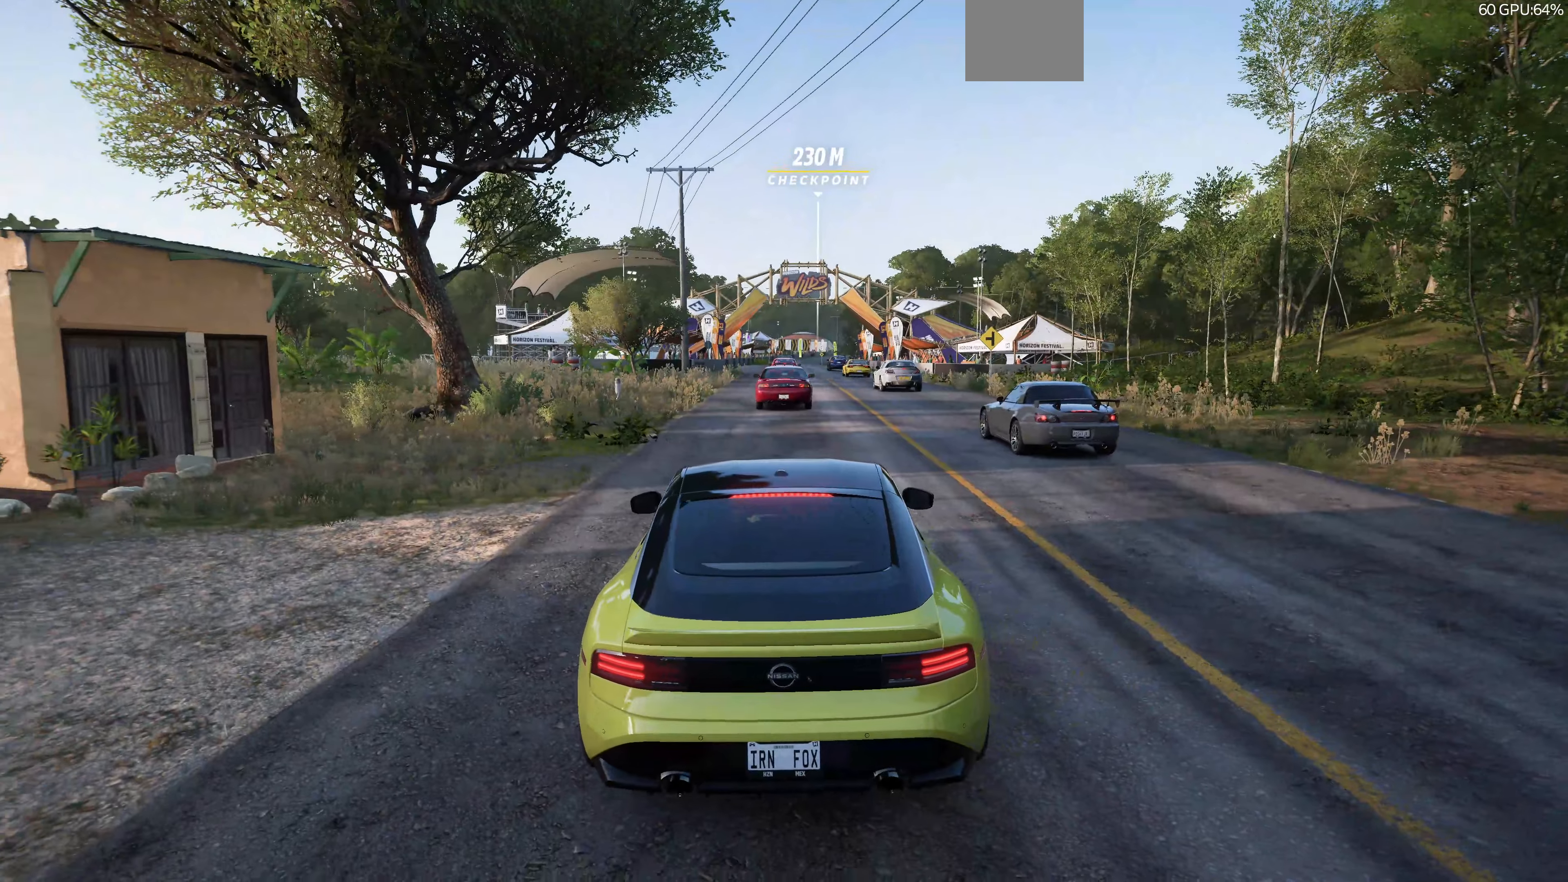
{"buttons": ["R2"], "left_stick": "center", "right_stick": "center", "events": []}
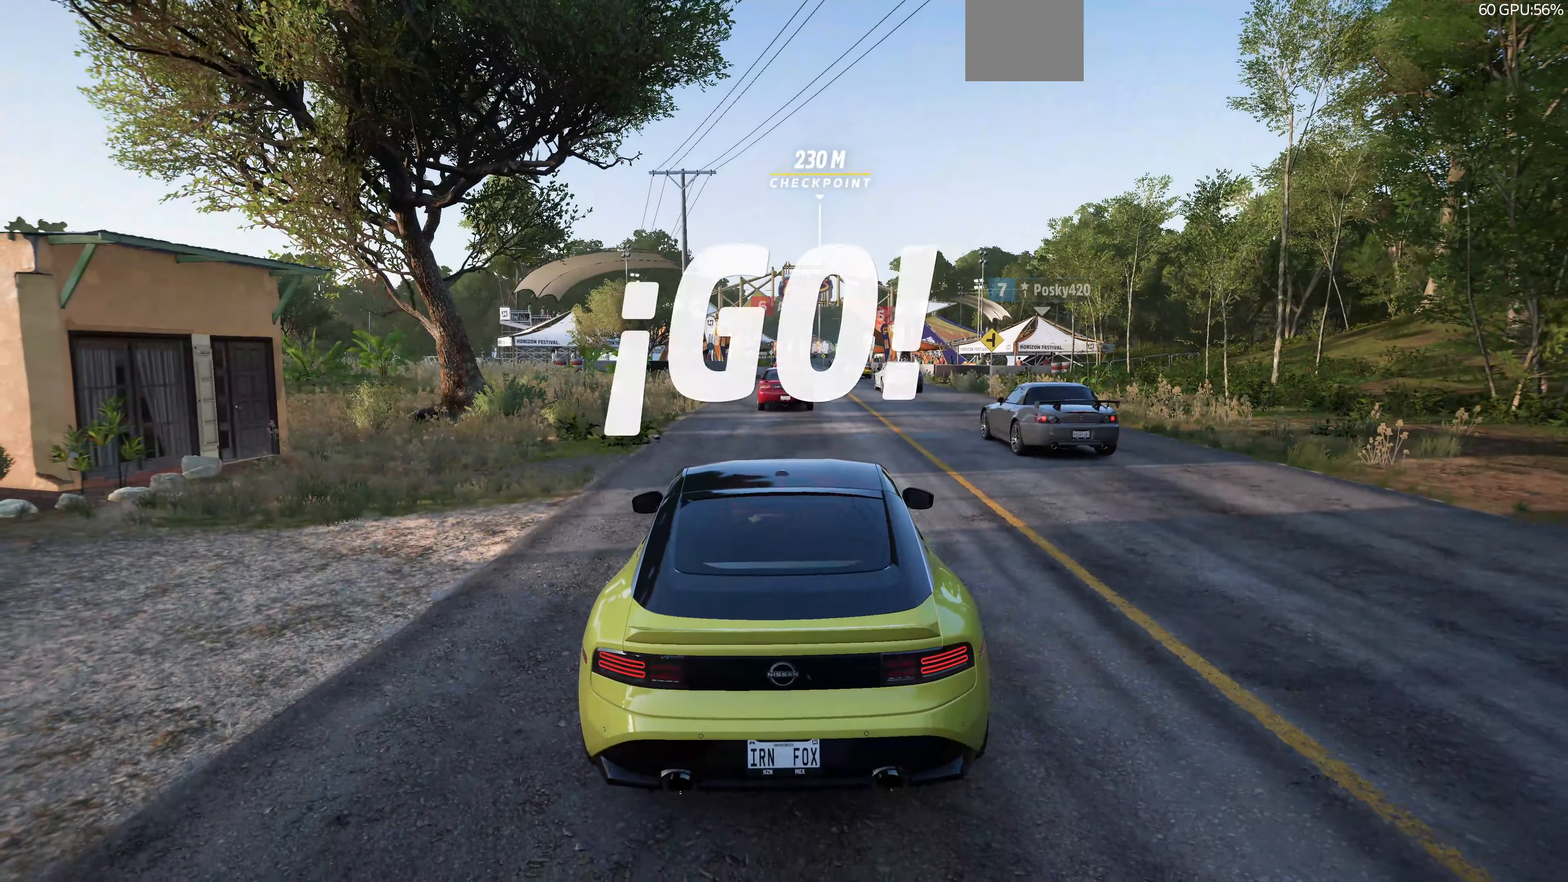
{"buttons": ["R2"], "left_stick": "center", "right_stick": "center", "events": []}
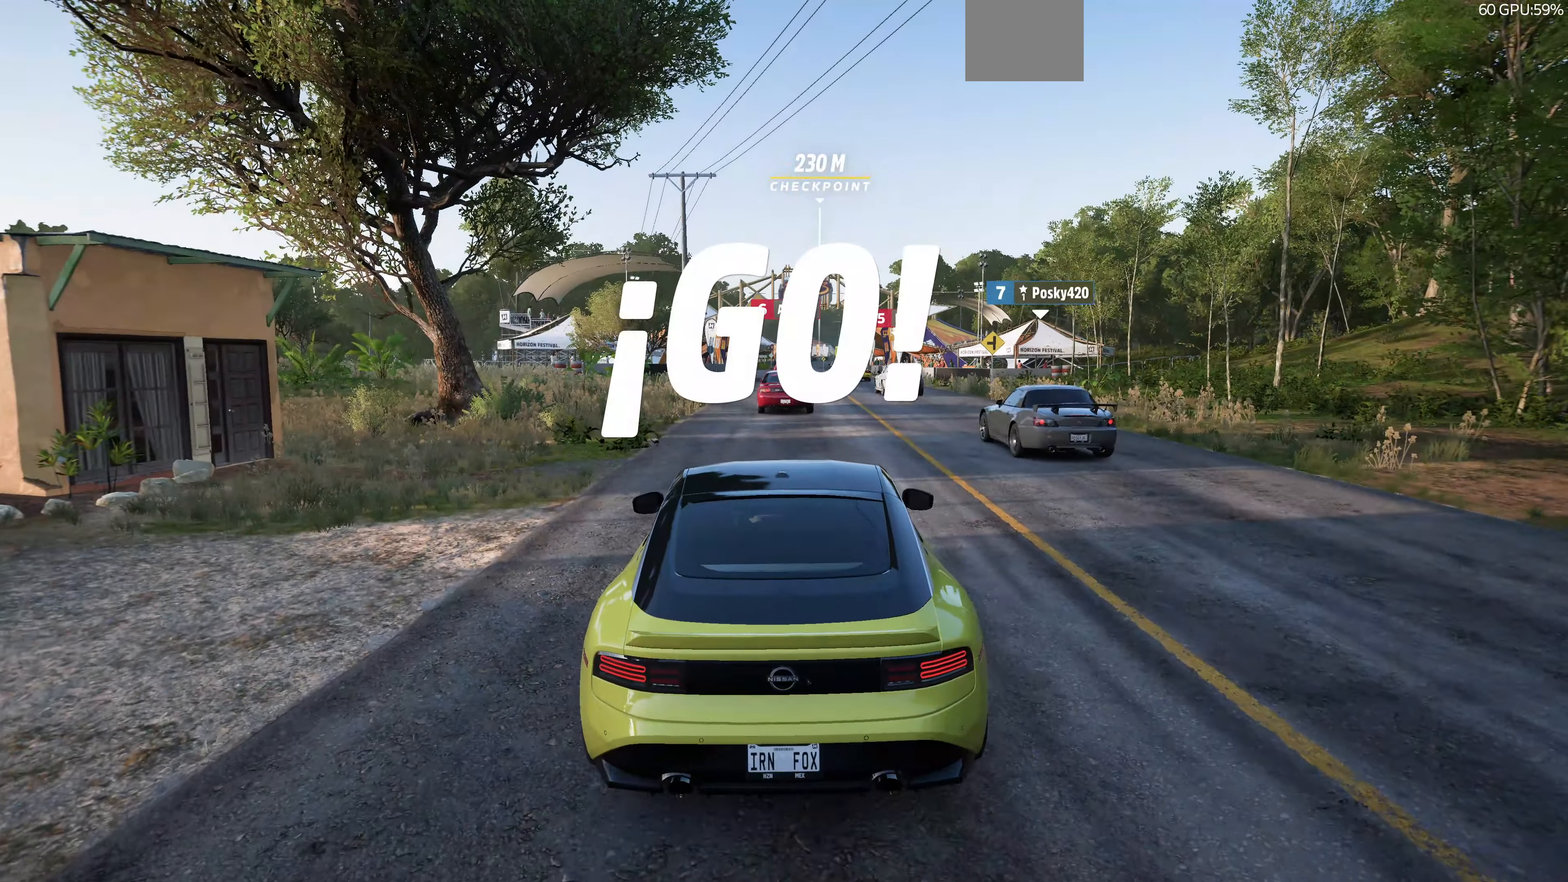
{"buttons": ["R2"], "left_stick": "center", "right_stick": "center", "events": []}
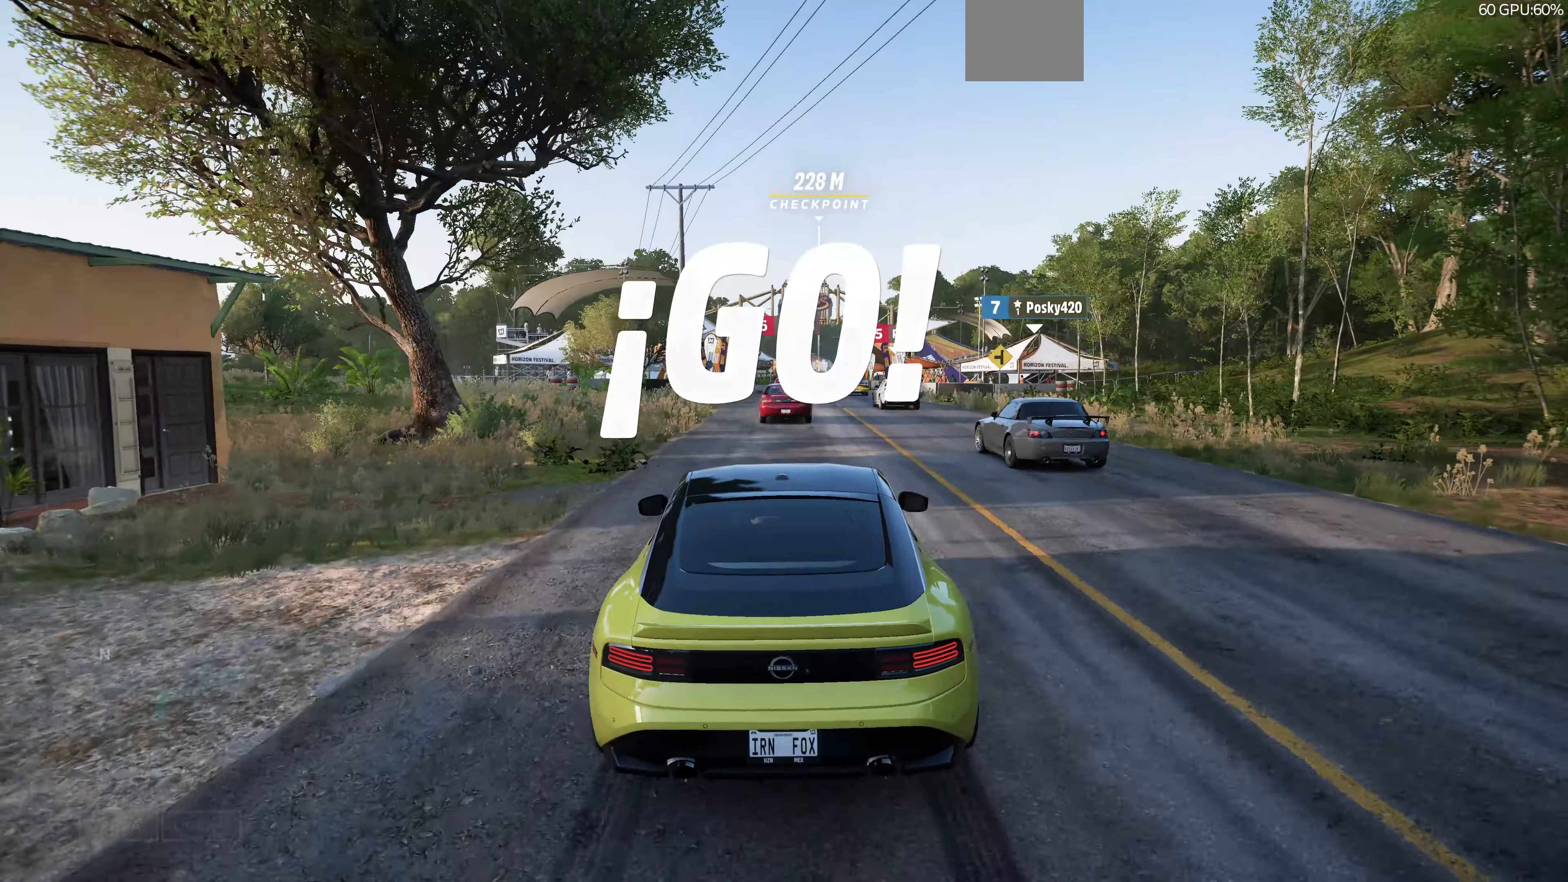
{"buttons": ["R2"], "left_stick": "center", "right_stick": "center", "events": []}
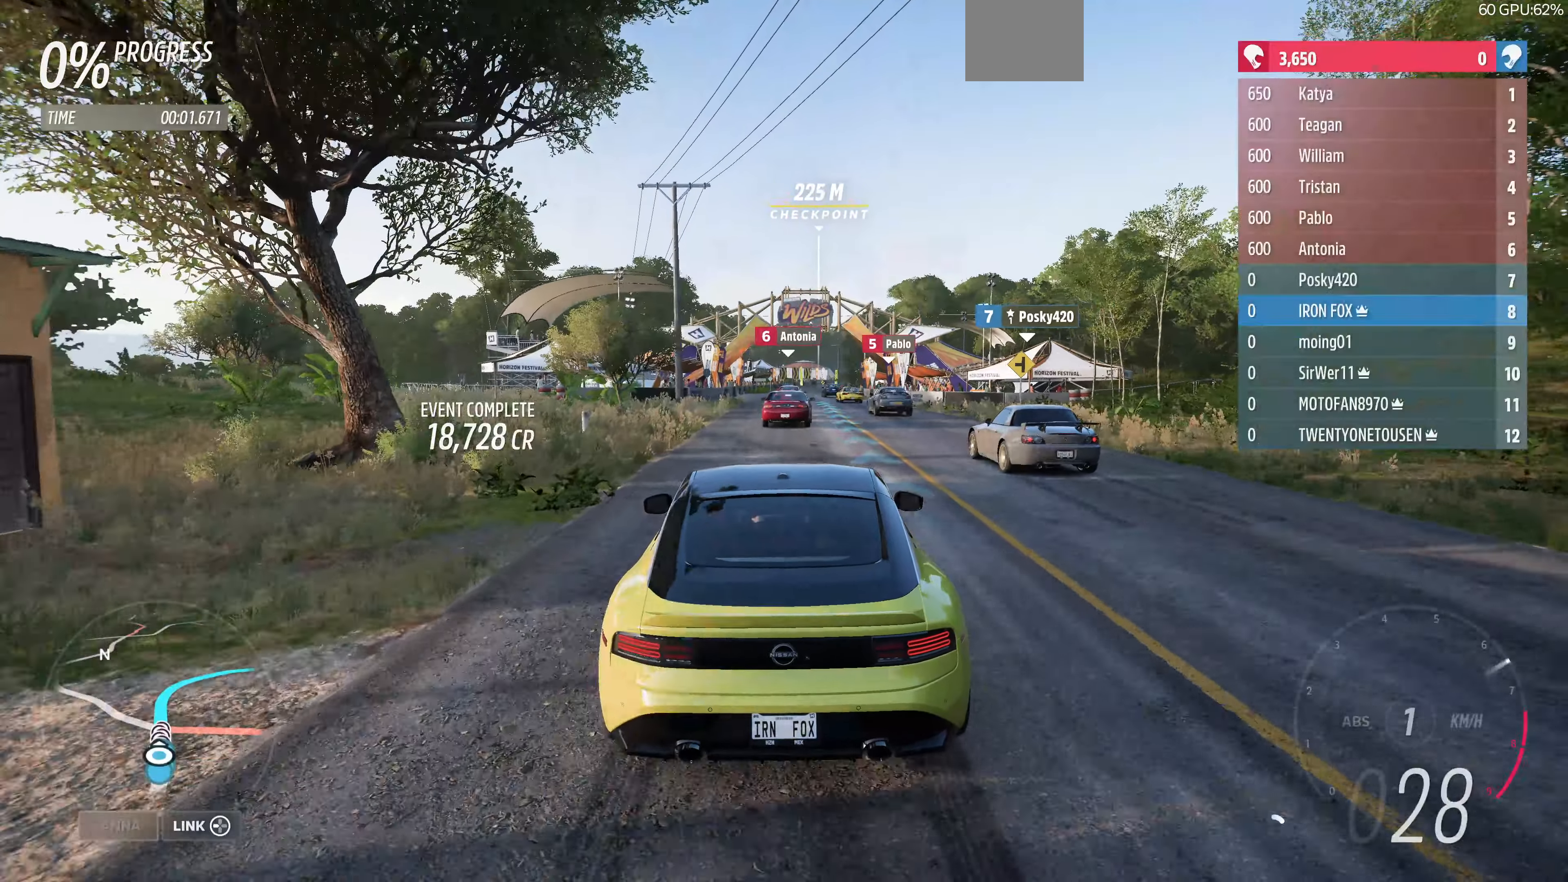
{"buttons": ["R2"], "left_stick": "up", "right_stick": "center", "events": [[434, "left_stick", "up"]]}
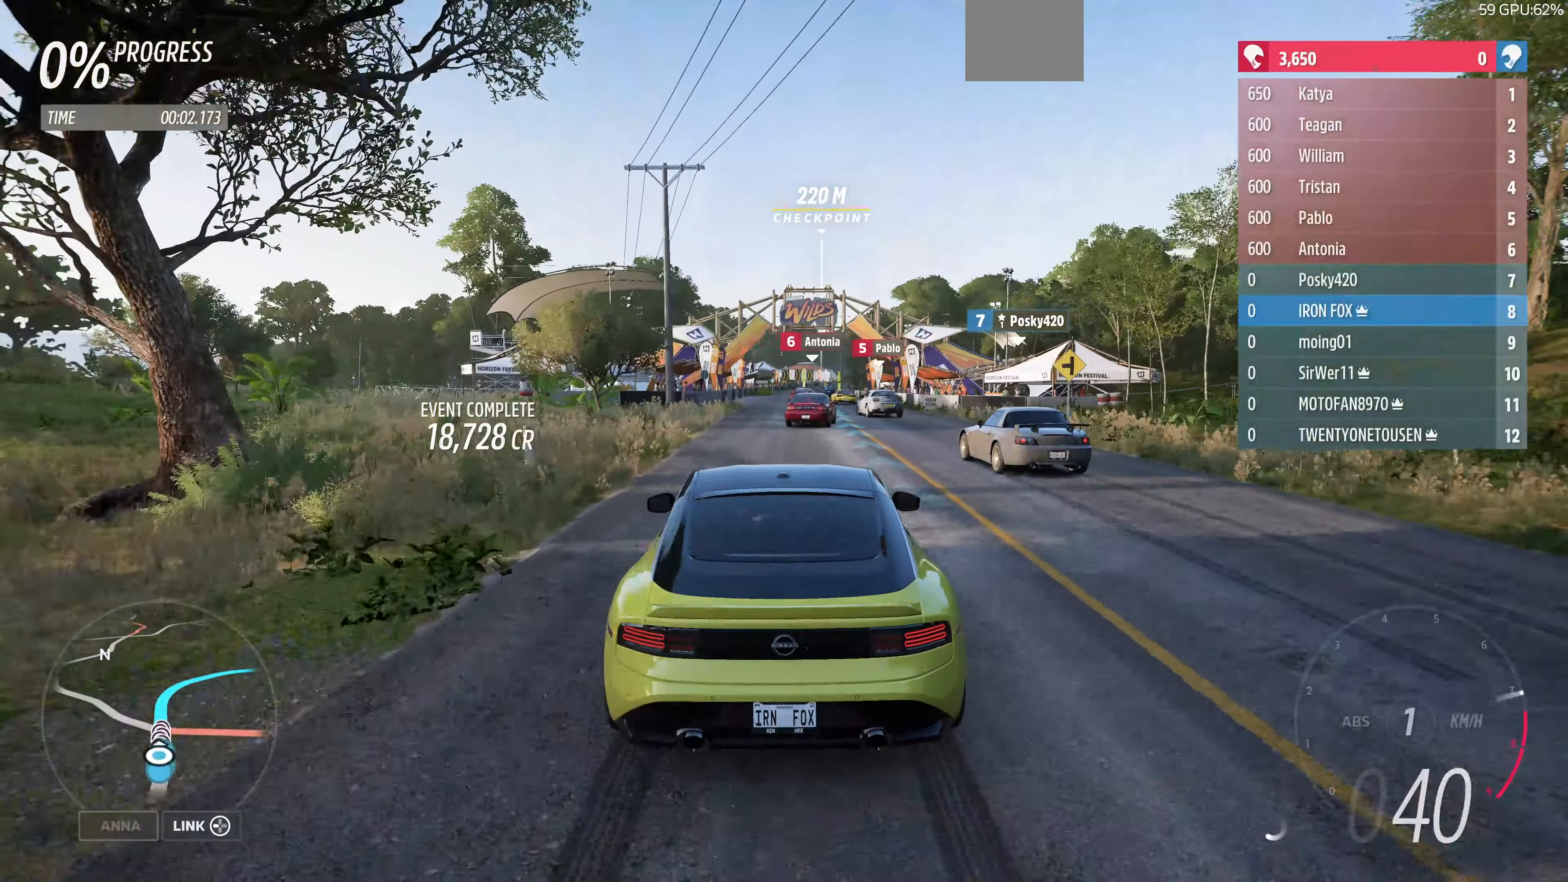
{"buttons": ["R2"], "left_stick": "center", "right_stick": "center", "events": [[34, "left_stick", "center"], [367, "left_stick", "up-right"], [500, "left_stick", "center"]]}
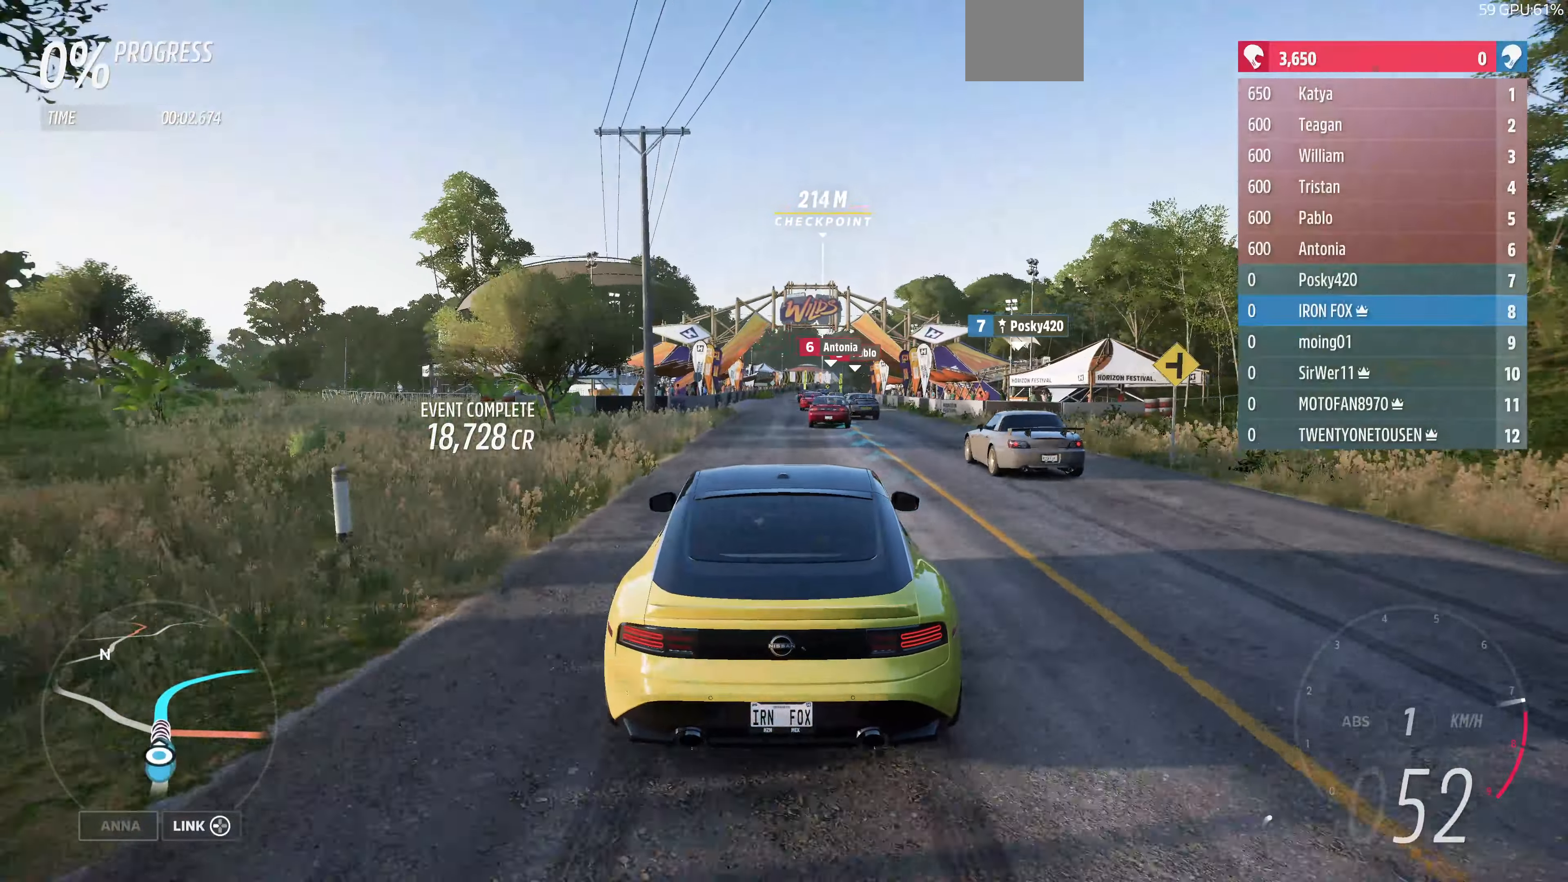
{"buttons": ["R2"], "left_stick": "center", "right_stick": "center", "events": []}
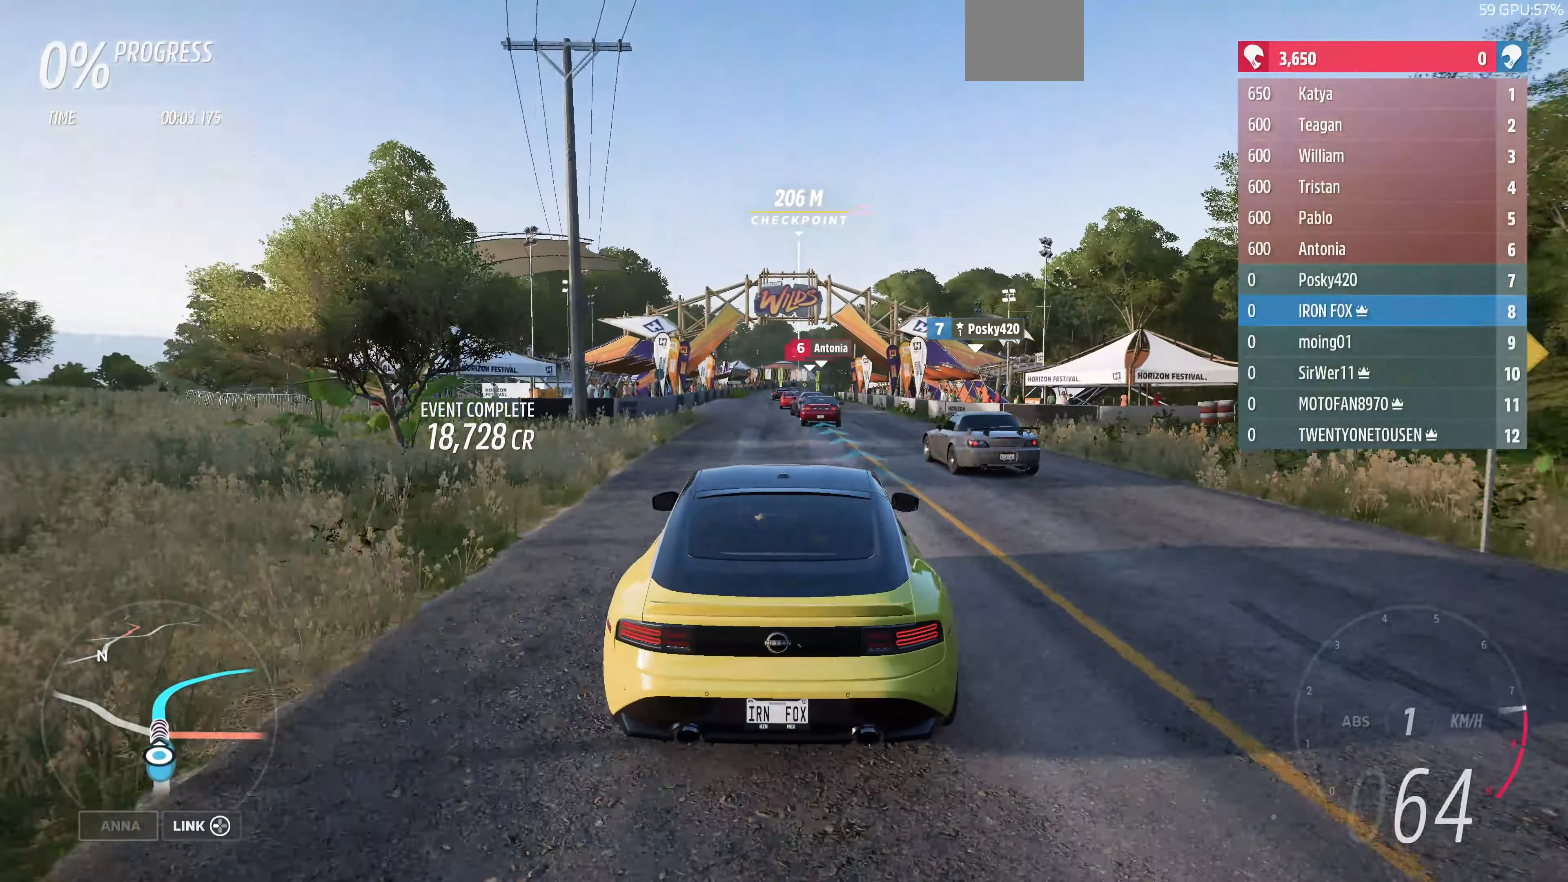
{"buttons": ["R2"], "left_stick": "left", "right_stick": "down", "events": [[34, "left_stick", "left"], [134, "left_stick", "center"], [367, "left_stick", "left"], [434, "right_stick", "down"]]}
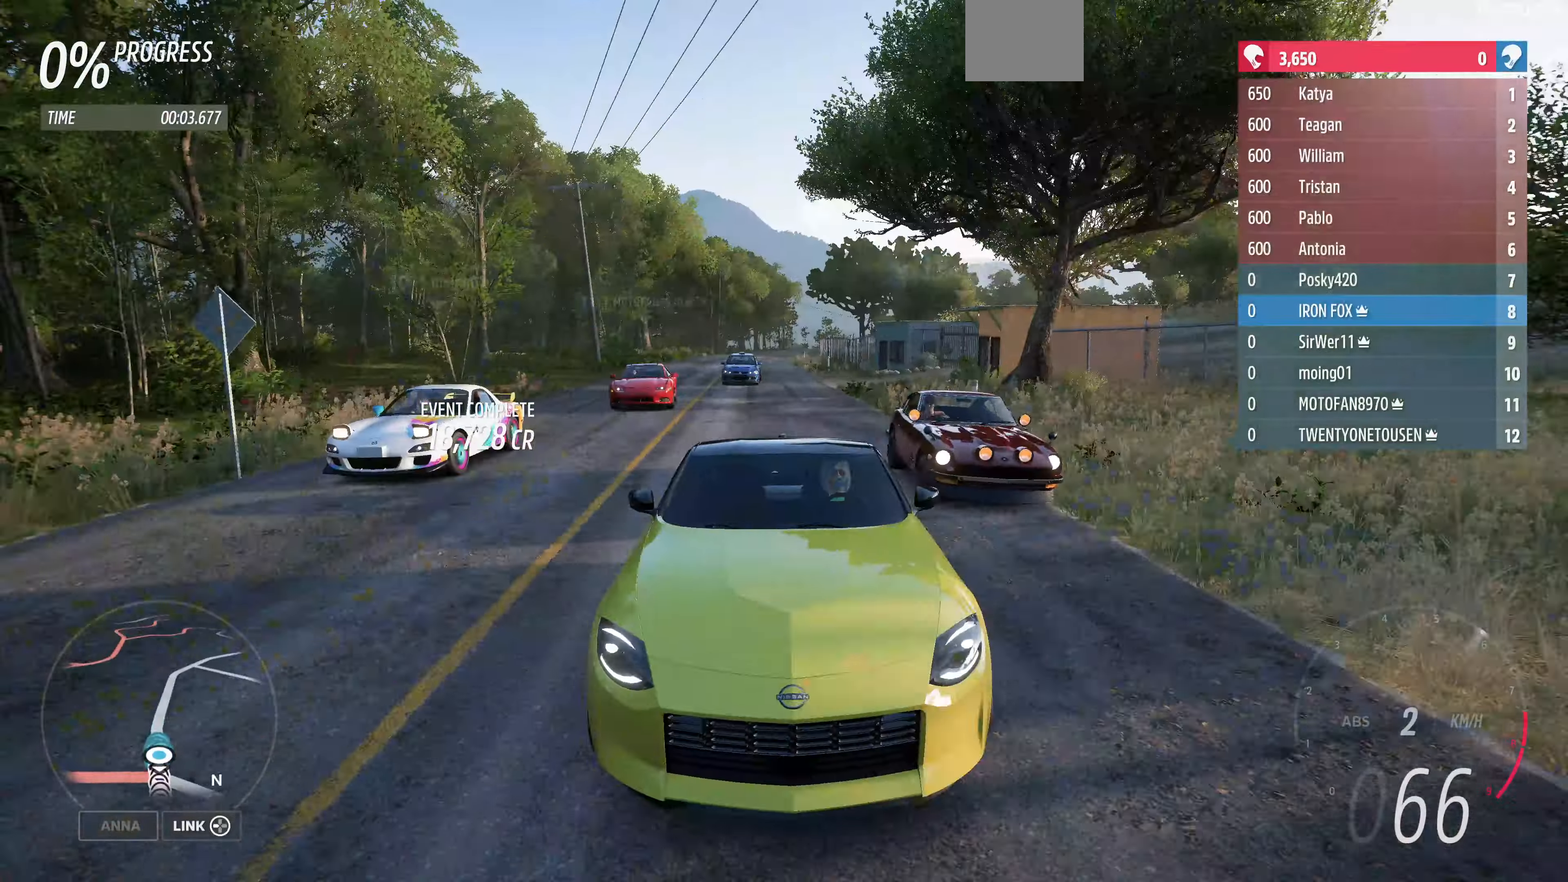
{"buttons": ["R2"], "left_stick": "center", "right_stick": "center", "events": [[100, "left_stick", "center"], [400, "right_stick", "center"]]}
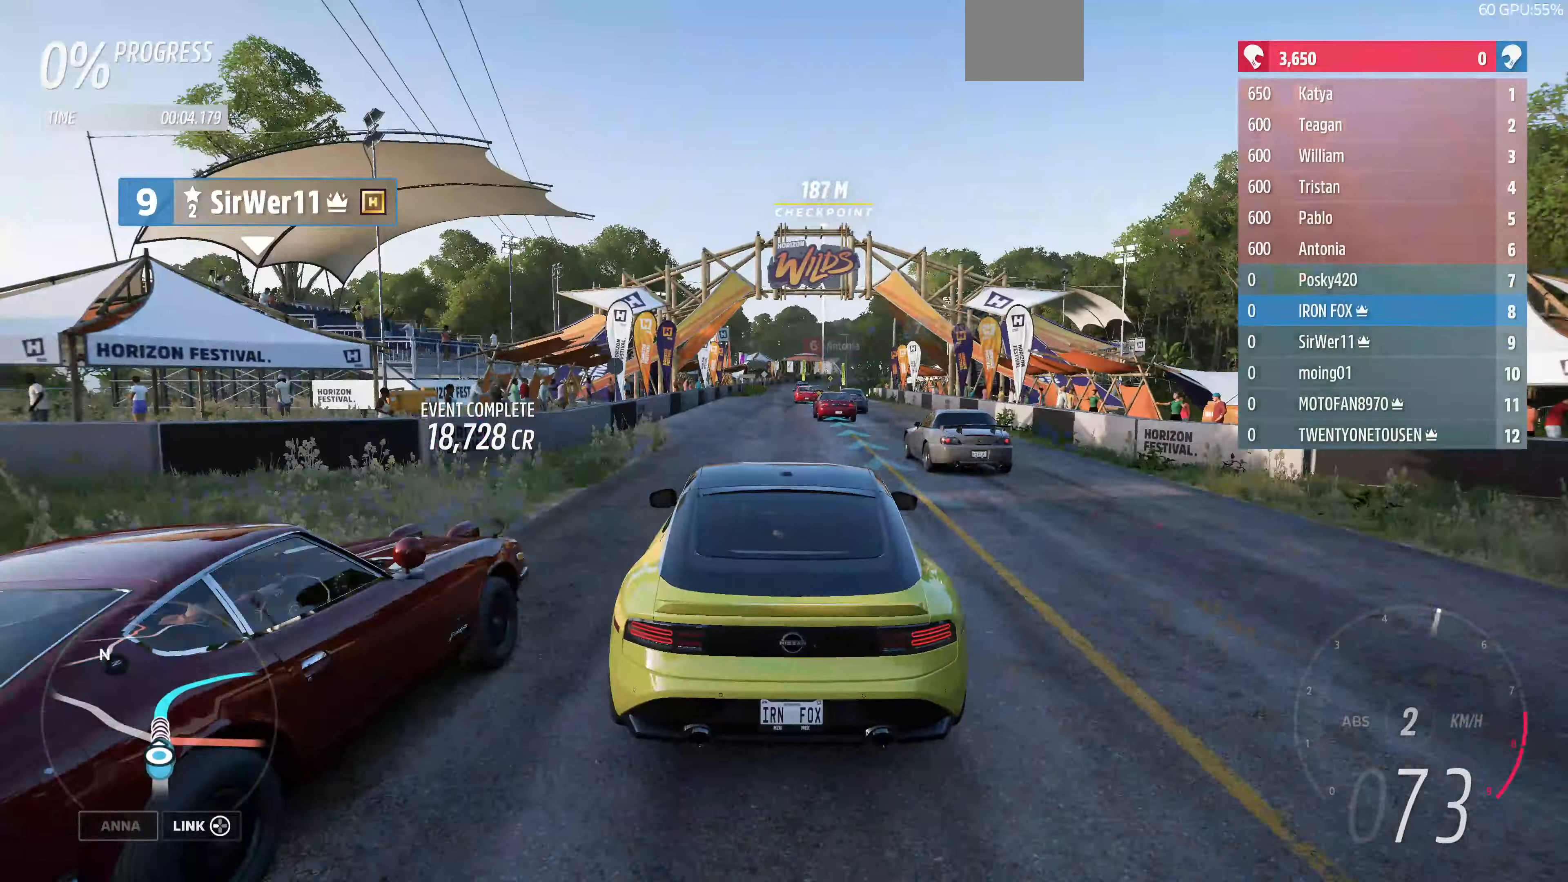
{"buttons": ["R2"], "left_stick": "right", "right_stick": "center", "events": [[467, "left_stick", "right"]]}
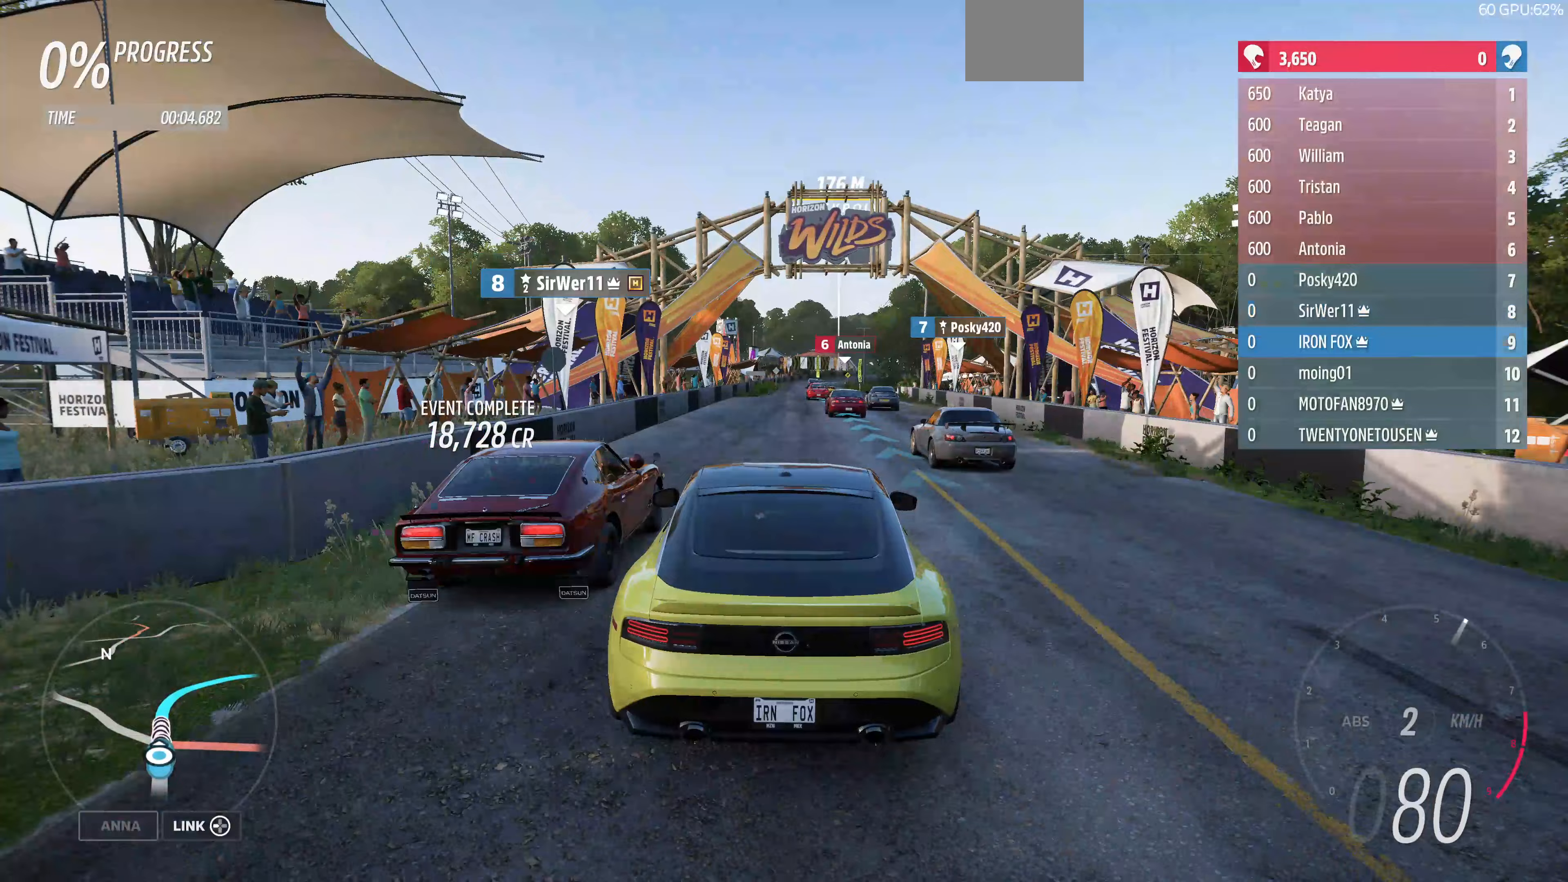
{"buttons": ["R2"], "left_stick": "center", "right_stick": "center", "events": [[33, "left_stick", "center"]]}
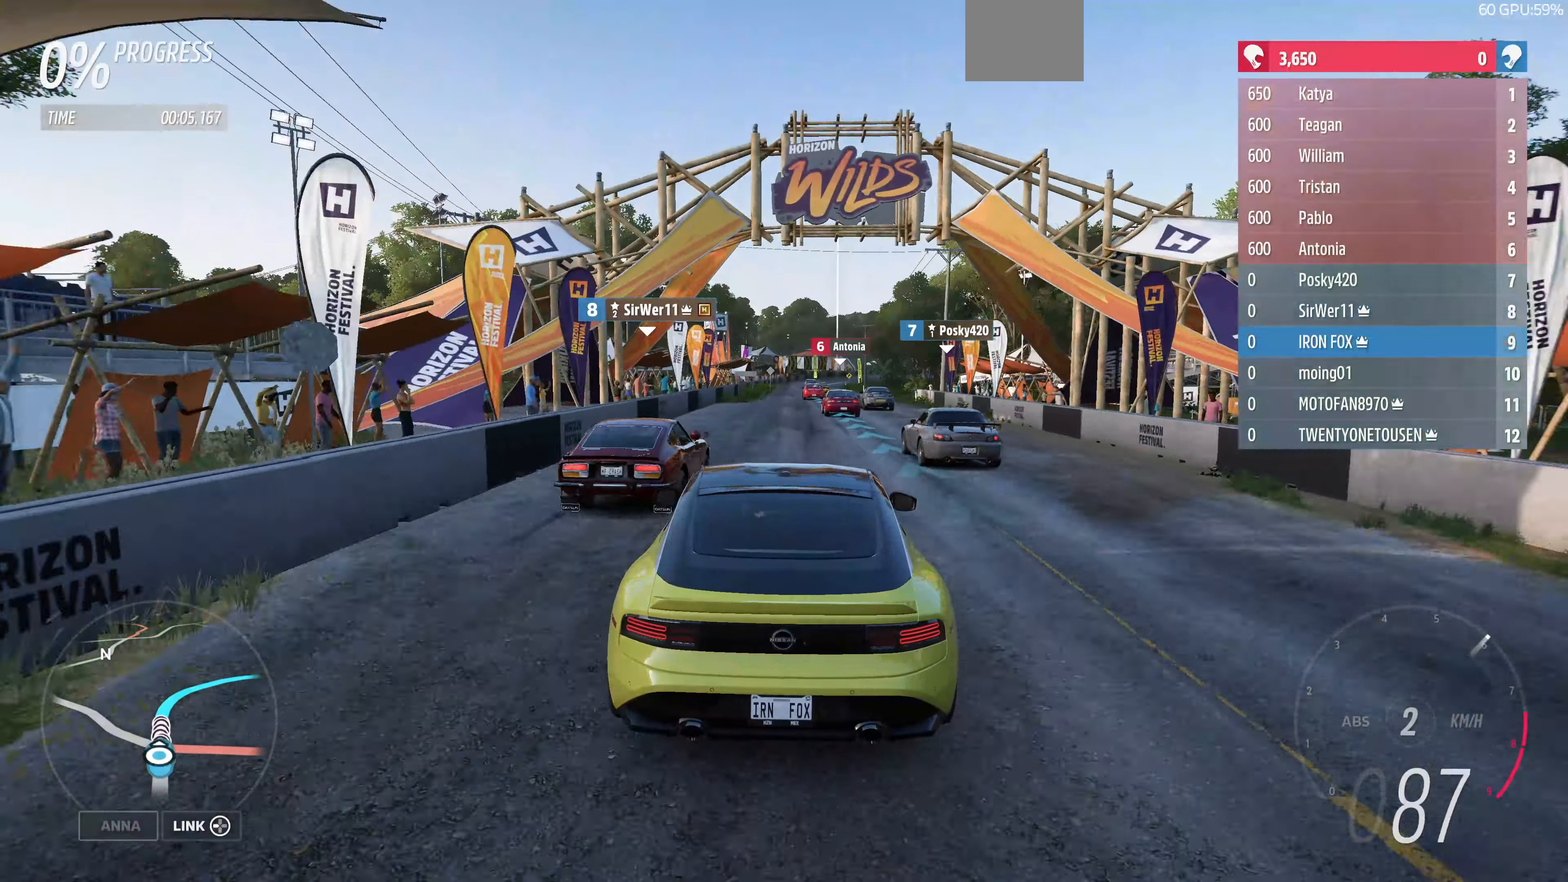
{"buttons": ["R2"], "left_stick": "up", "right_stick": "center", "events": [[400, "left_stick", "up"]]}
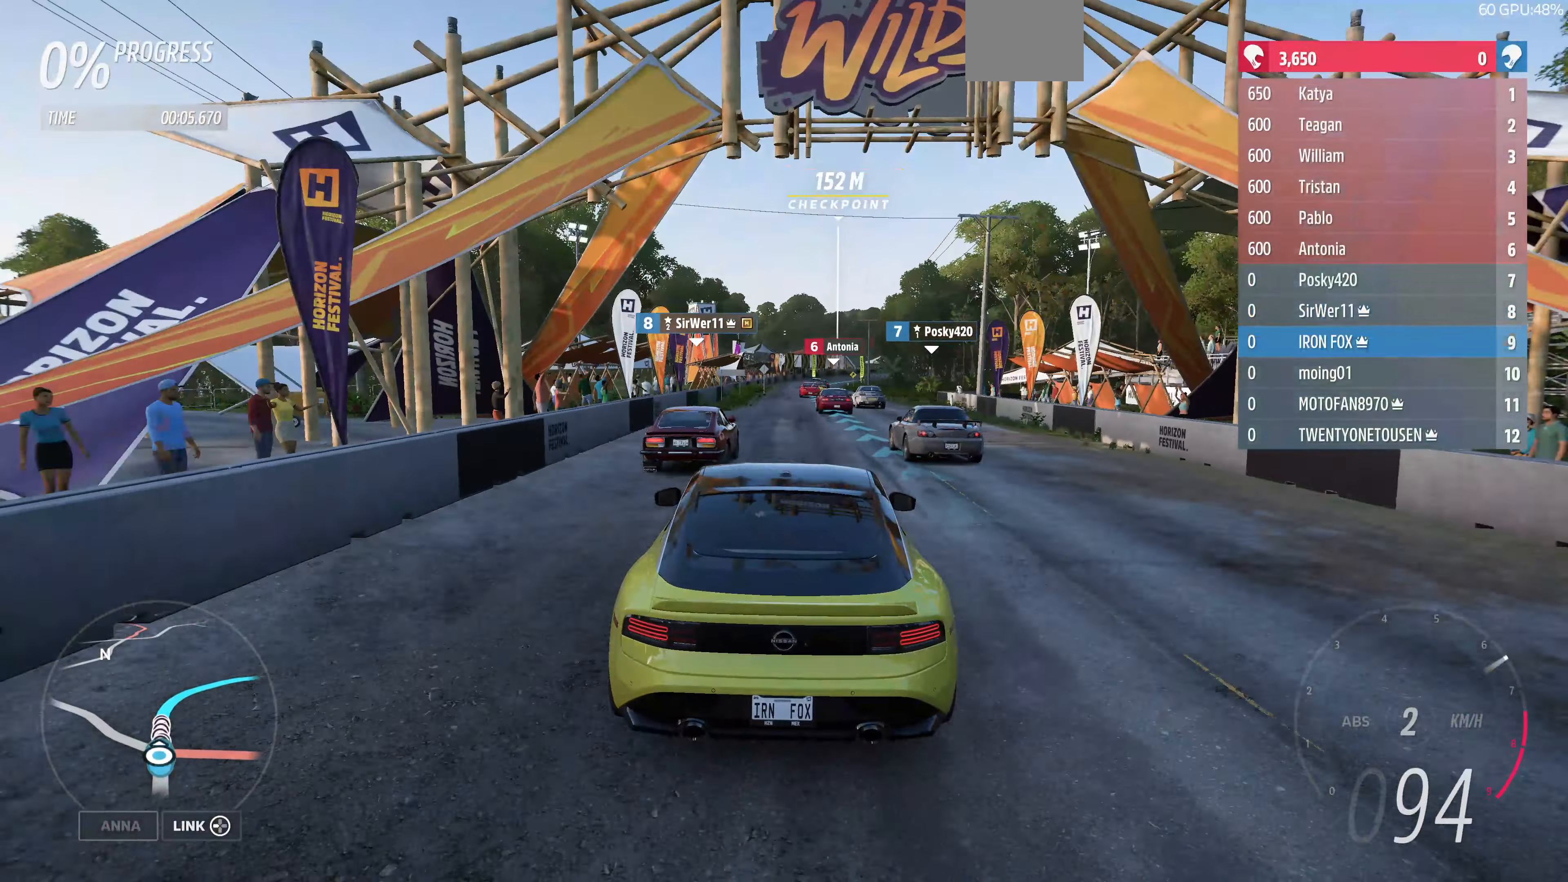
{"buttons": ["R2"], "left_stick": "up", "right_stick": "center", "events": []}
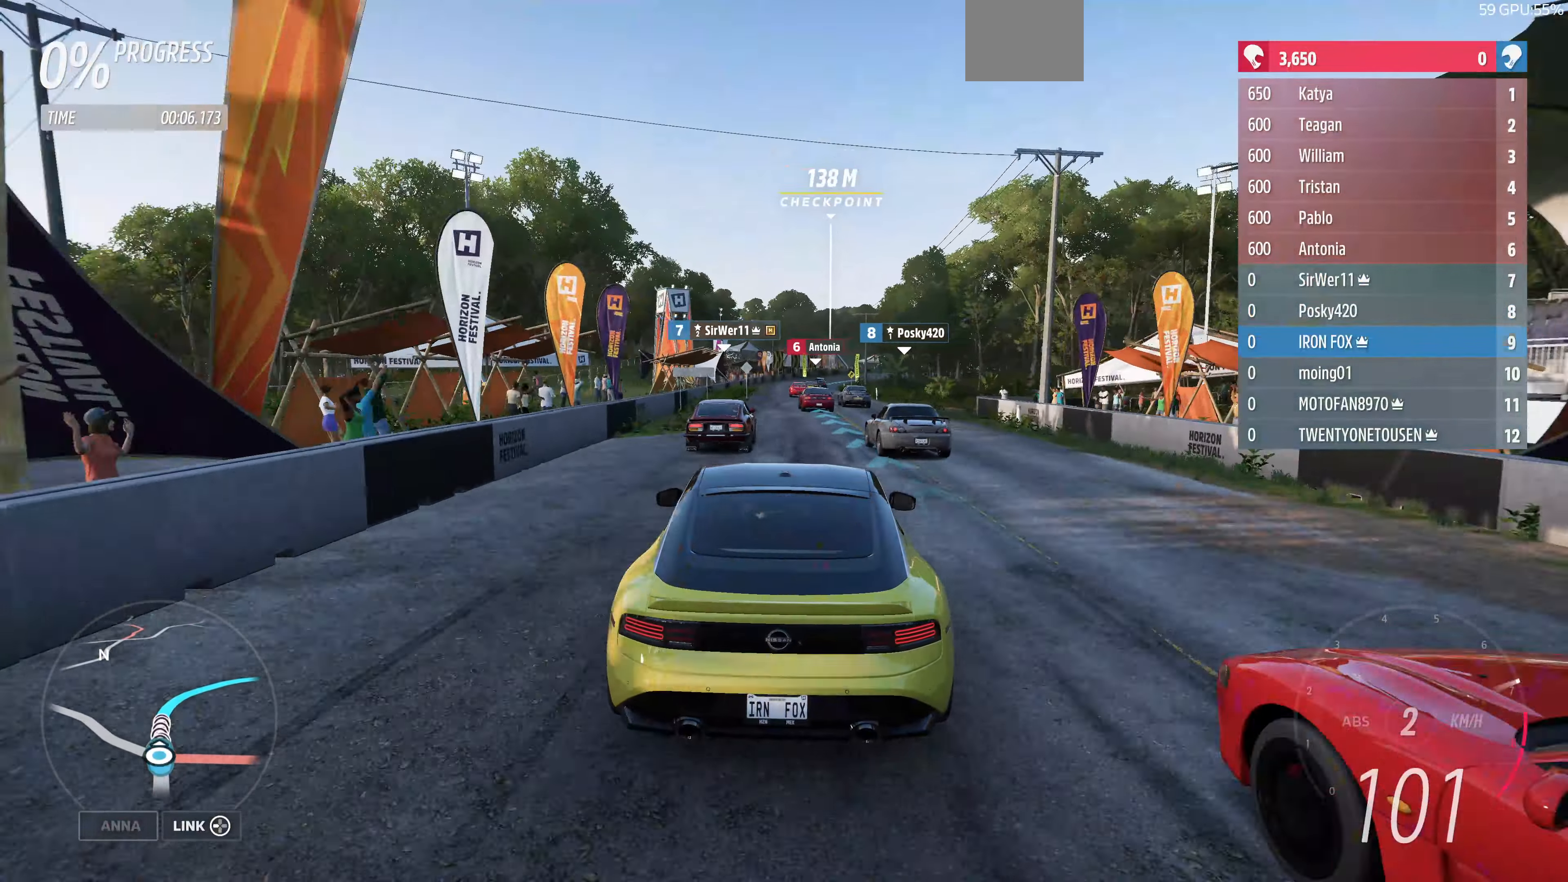
{"buttons": ["R2"], "left_stick": "center", "right_stick": "center", "events": [[133, "left_stick", "center"]]}